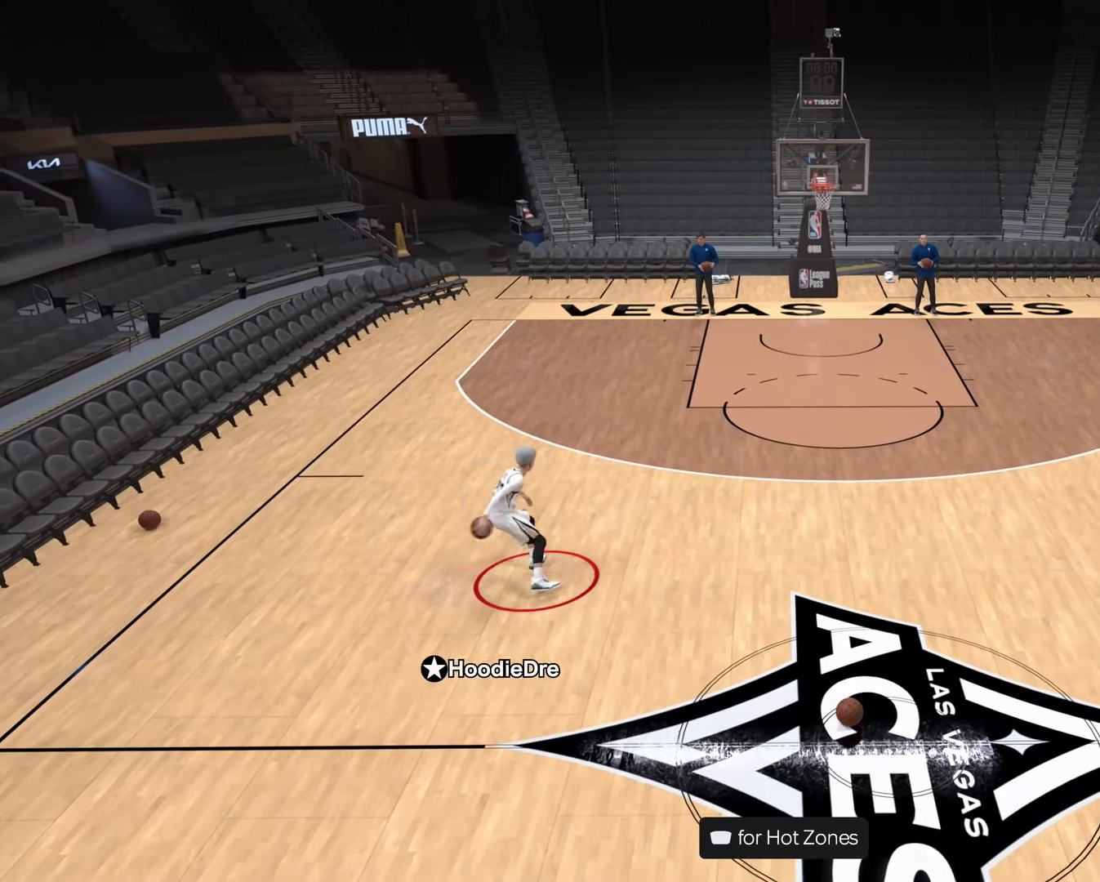
Gameplay with a controller (PlayStation layout); each line is a JSON object with the inputs held at the frame after it. "events" lists button and stick changes between this image and that frame as [ms after this image, input, new state], when the widget could be followed in between.
{"buttons": ["R2"], "left_stick": "center", "right_stick": "center", "events": [[300, "R2", "down"]]}
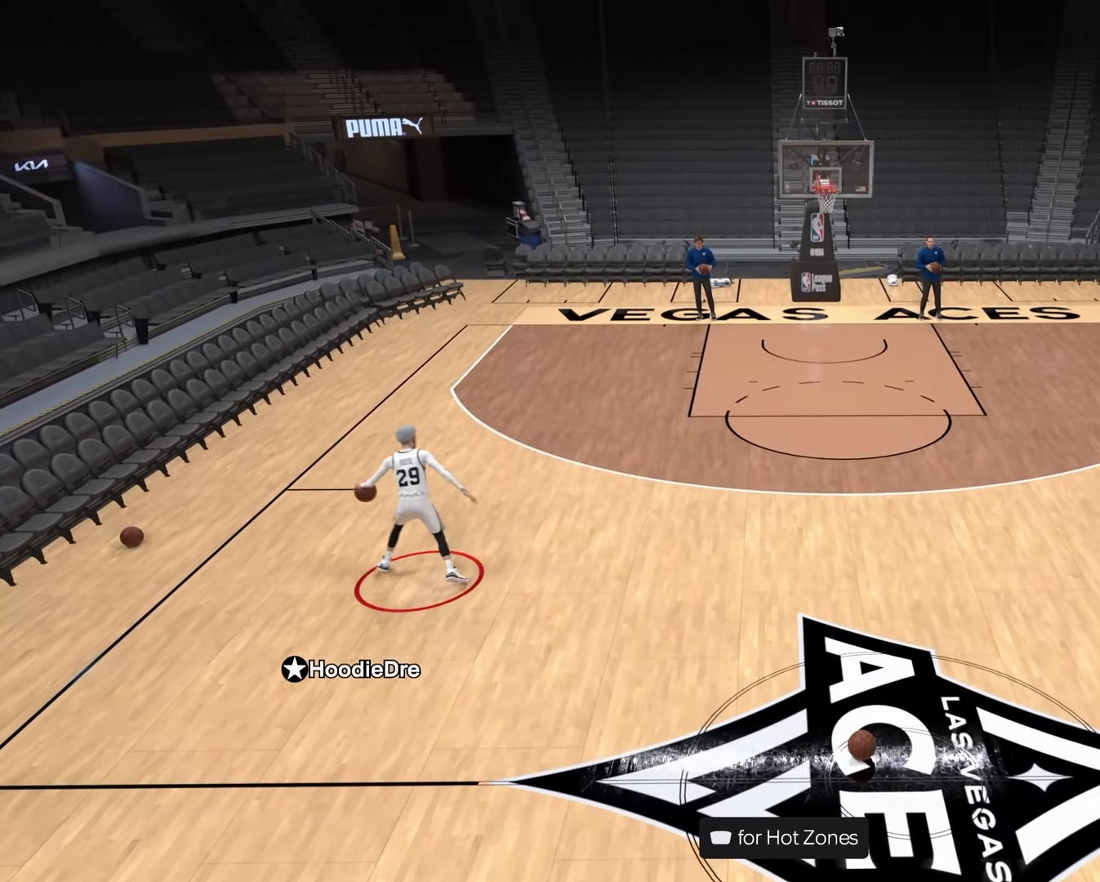
{"buttons": ["L2", "R2"], "left_stick": "right", "right_stick": "left", "events": [[33, "left_stick", "up-right"], [333, "left_stick", "right"], [417, "L2", "down"], [500, "right_stick", "left"]]}
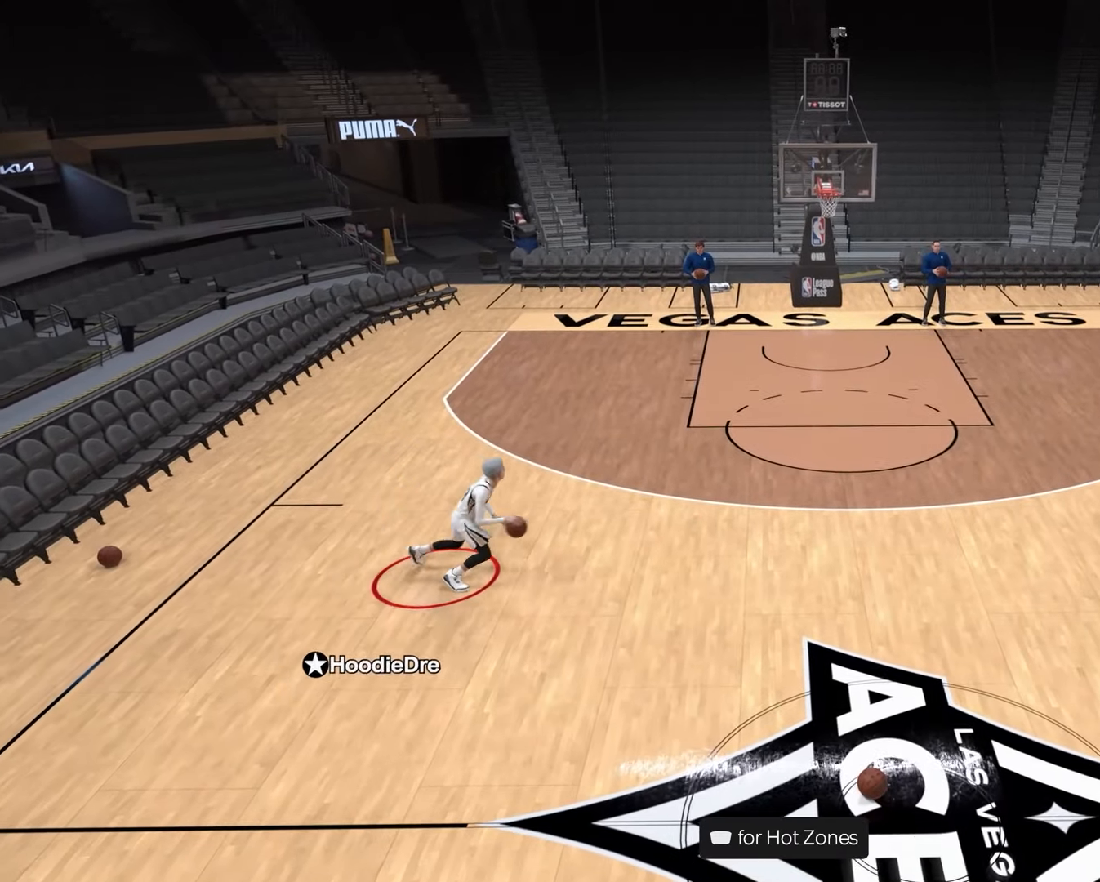
{"buttons": [], "left_stick": "center", "right_stick": "right", "events": [[167, "right_stick", "center"], [200, "left_stick", "center"], [433, "R2", "up"], [450, "L2", "up"], [483, "right_stick", "right"]]}
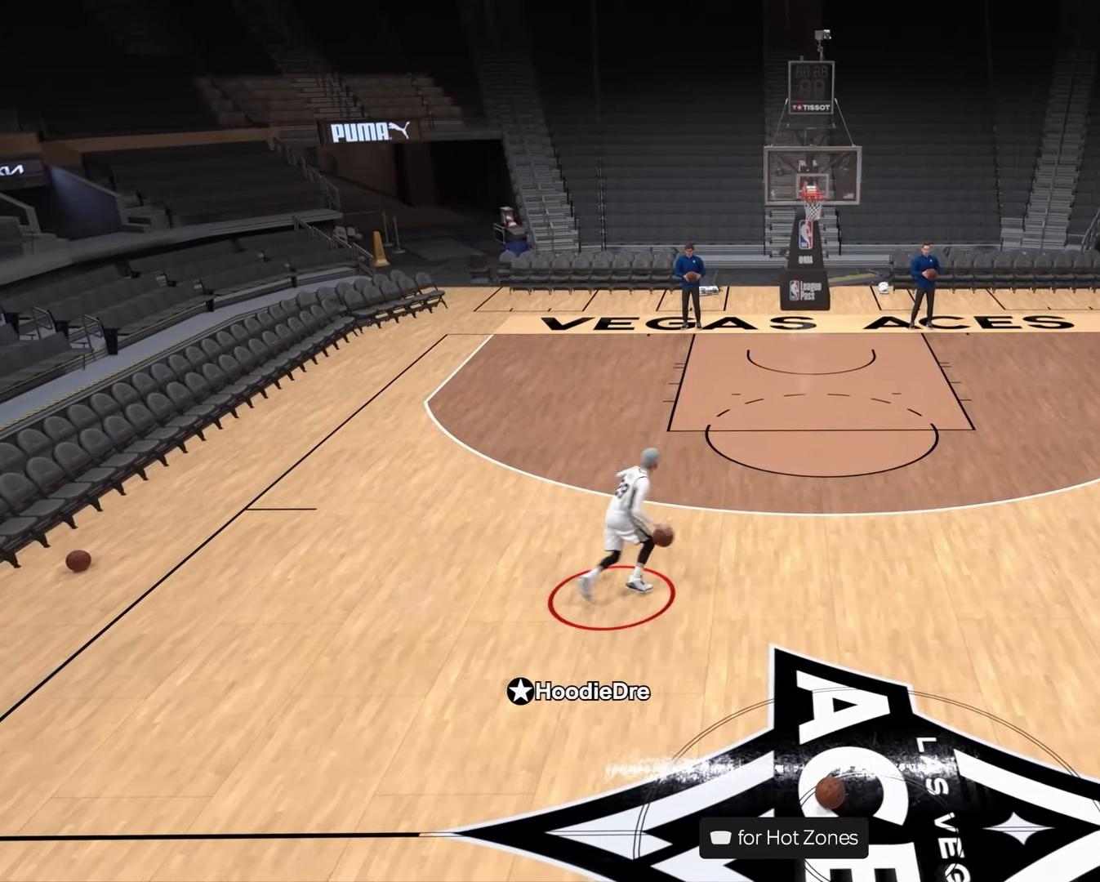
{"buttons": ["R2"], "left_stick": "center", "right_stick": "down", "events": [[133, "right_stick", "center"], [283, "R2", "down"], [483, "right_stick", "down"]]}
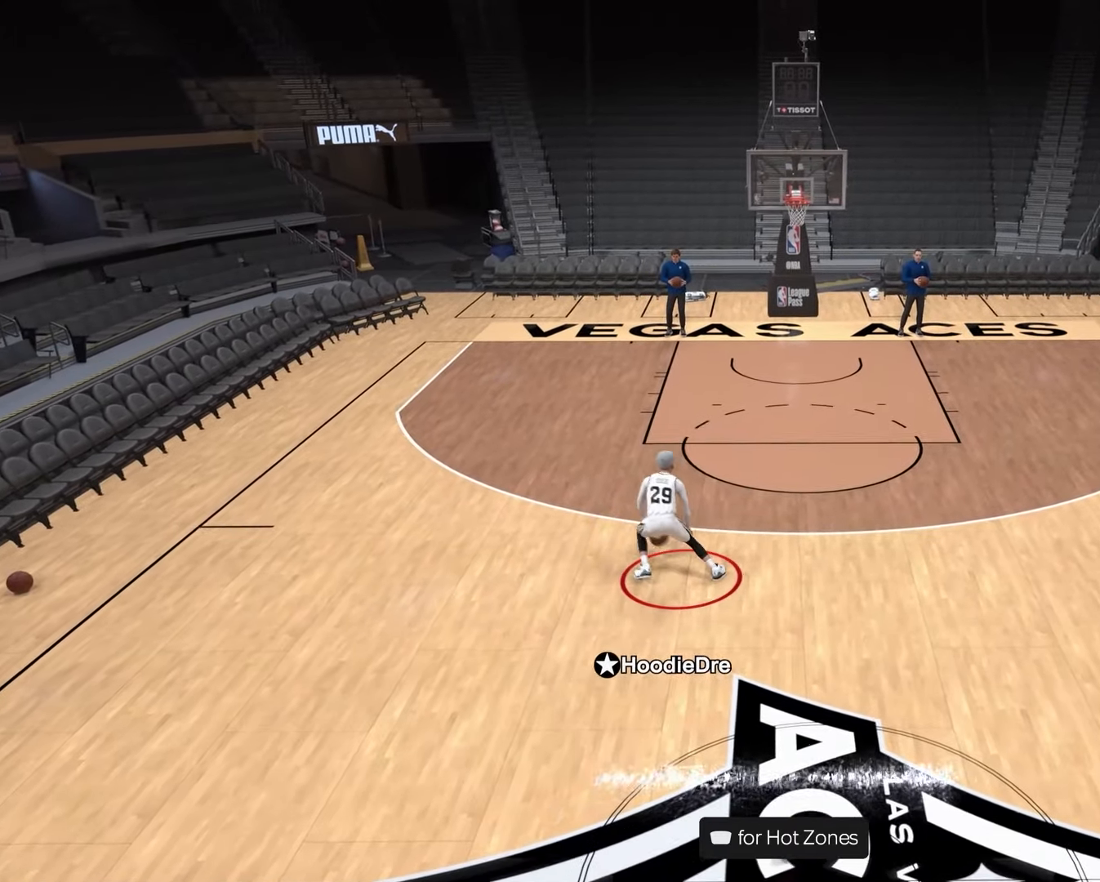
{"buttons": [], "left_stick": "center", "right_stick": "center", "events": [[183, "right_stick", "center"], [500, "R2", "up"]]}
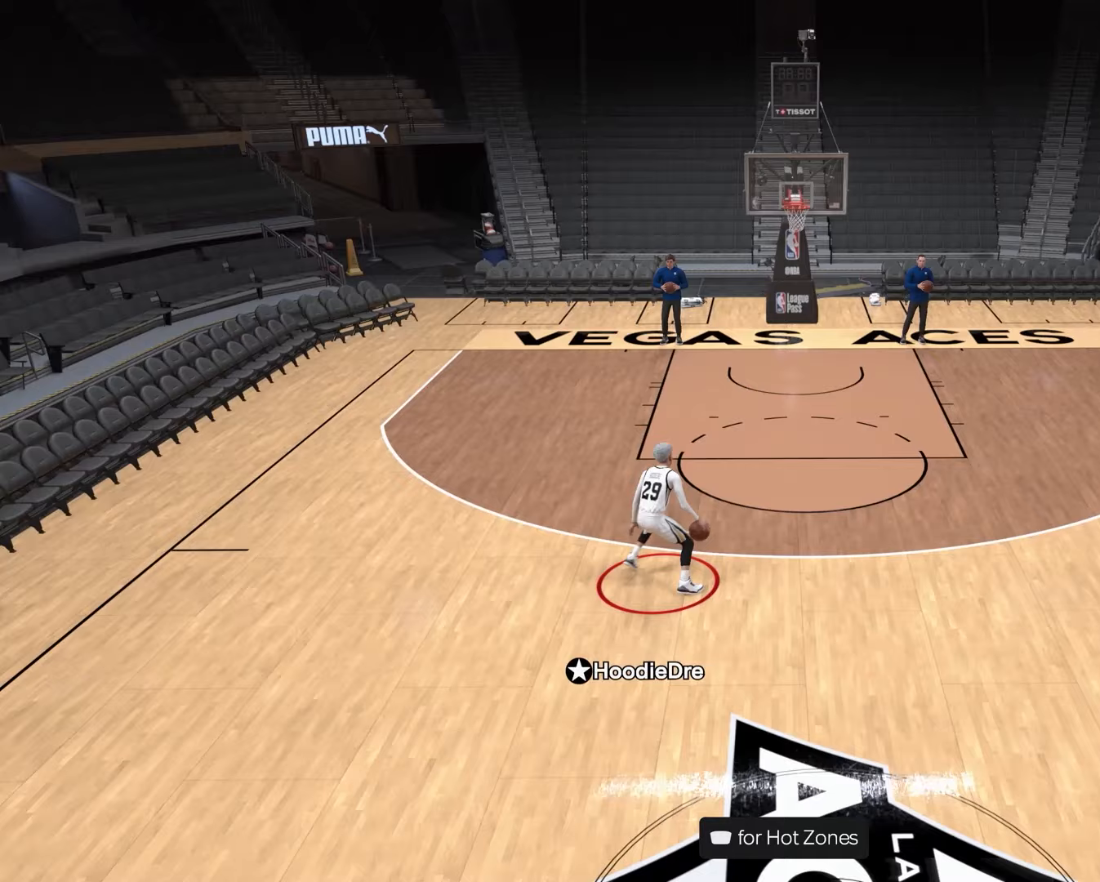
{"buttons": ["R2"], "left_stick": "center", "right_stick": "center", "events": [[83, "right_stick", "right"], [200, "right_stick", "center"], [333, "R2", "down"], [367, "right_stick", "down-left"], [500, "right_stick", "center"]]}
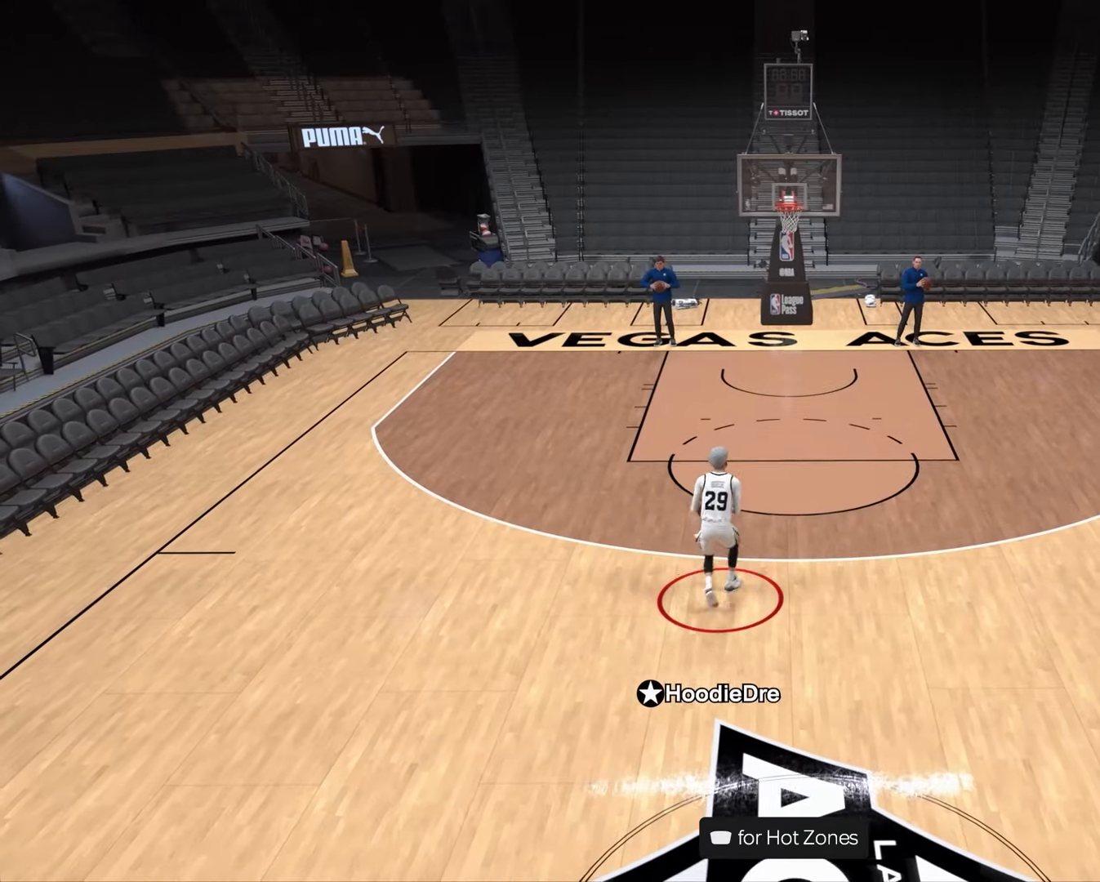
{"buttons": ["R2"], "left_stick": "center", "right_stick": "center", "events": [[283, "right_stick", "down"], [450, "right_stick", "center"]]}
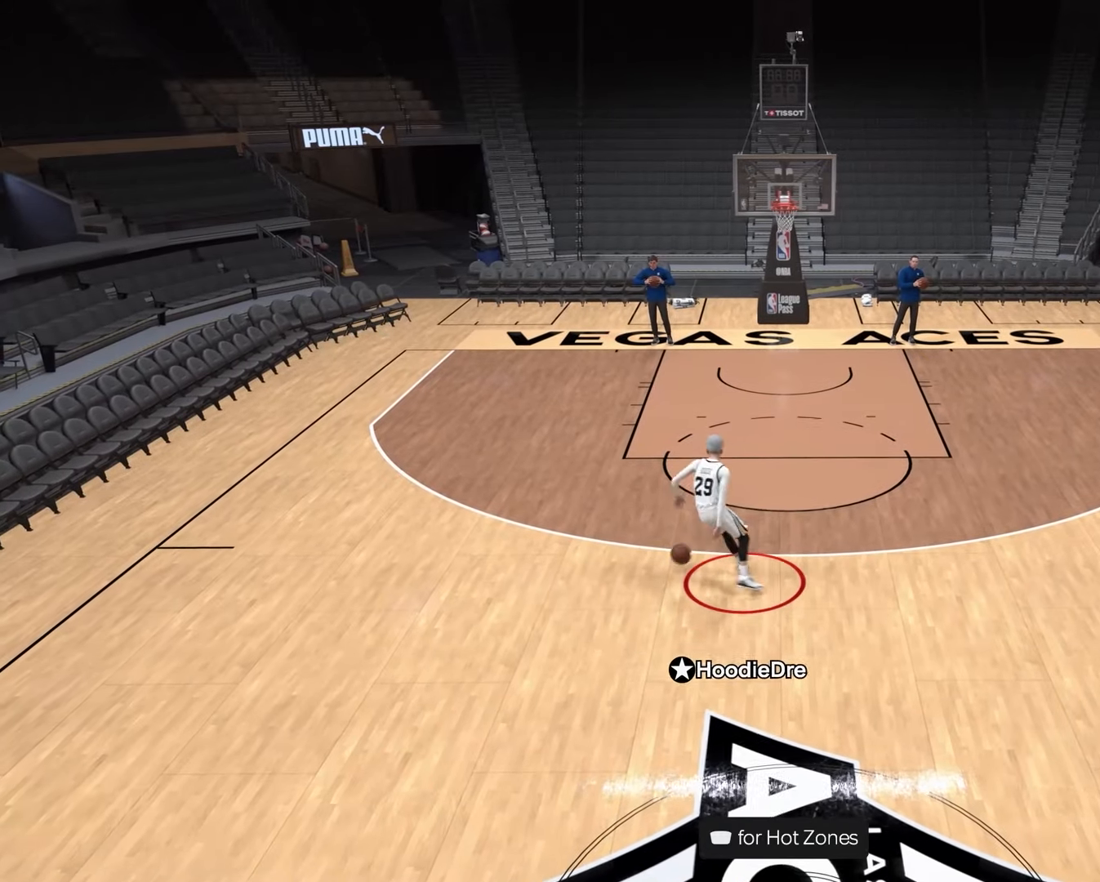
{"buttons": ["R2"], "left_stick": "center", "right_stick": "center", "events": []}
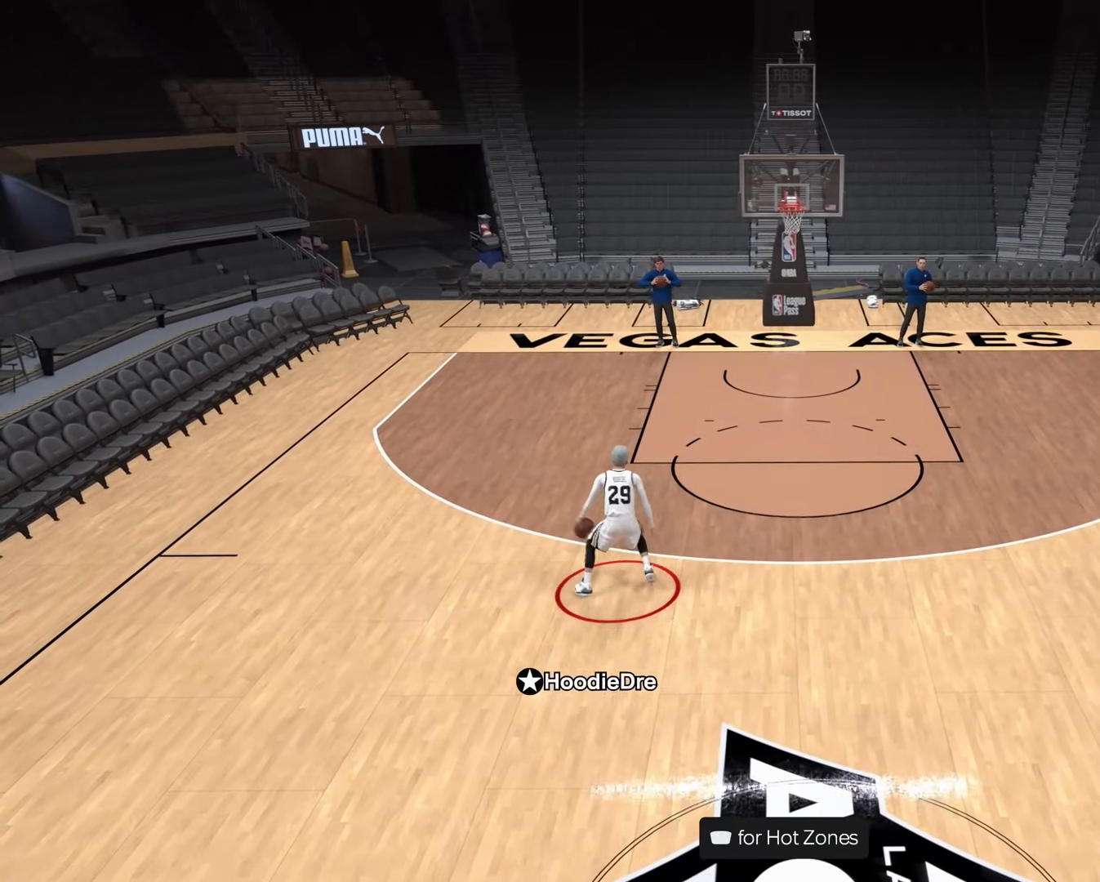
{"buttons": ["R2"], "left_stick": "right", "right_stick": "center", "events": [[50, "left_stick", "up-right"], [367, "left_stick", "right"]]}
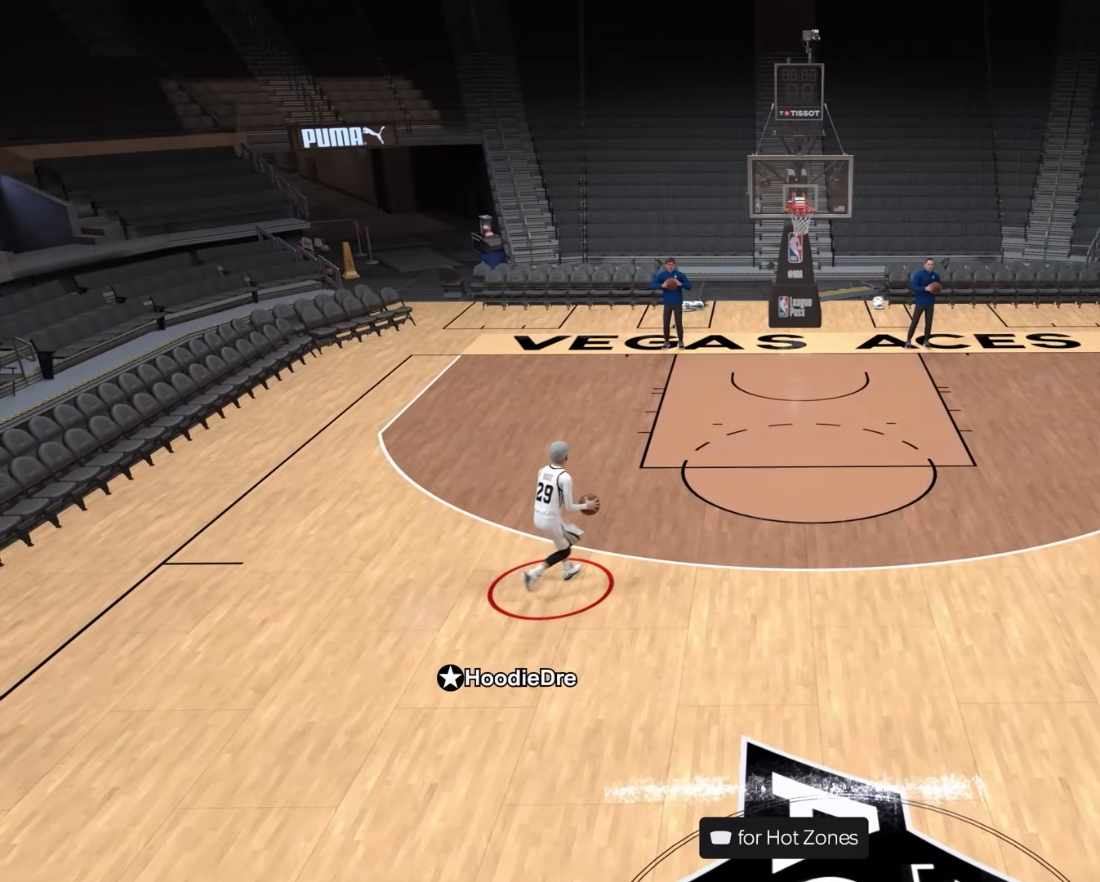
{"buttons": ["L2", "R2"], "left_stick": "center", "right_stick": "center", "events": [[50, "L2", "down"], [133, "right_stick", "left"], [267, "right_stick", "center"], [450, "left_stick", "center"]]}
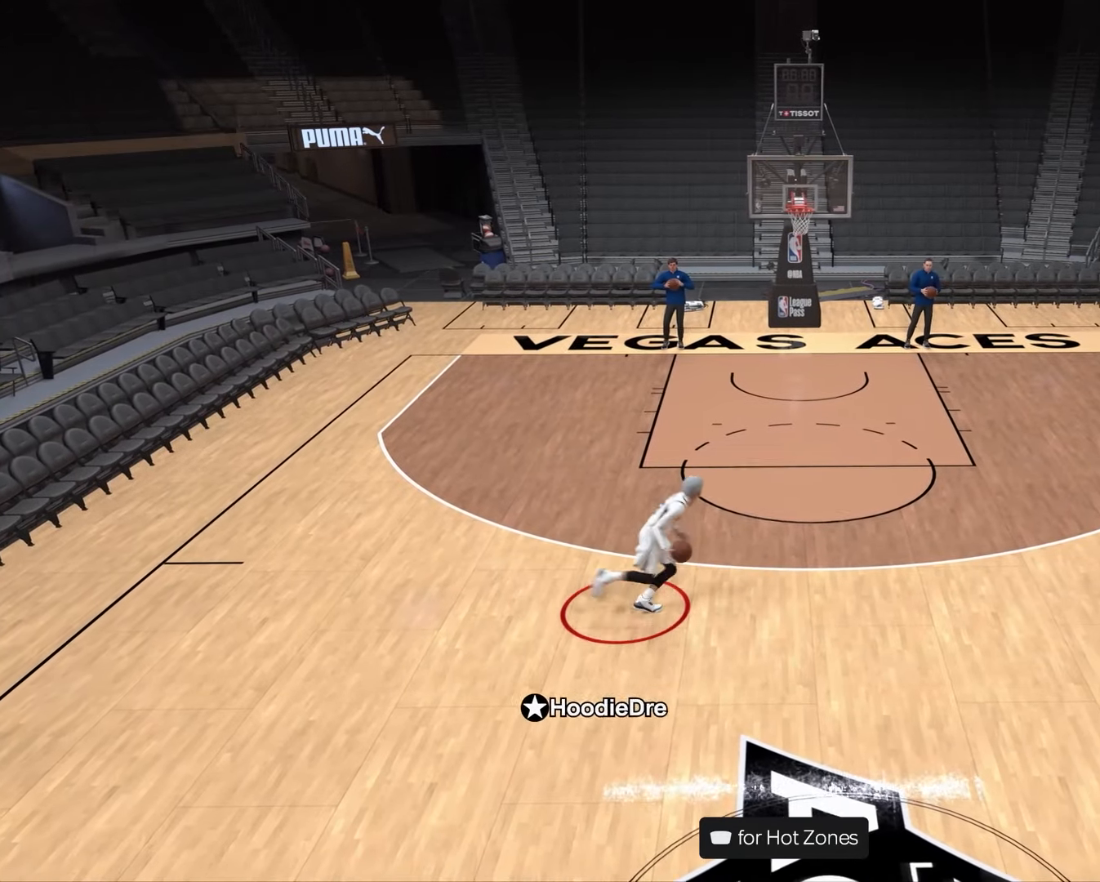
{"buttons": ["SQUARE"], "left_stick": "center", "right_stick": "center", "events": [[17, "L2", "up"], [33, "R2", "up"], [50, "SQUARE", "down"]]}
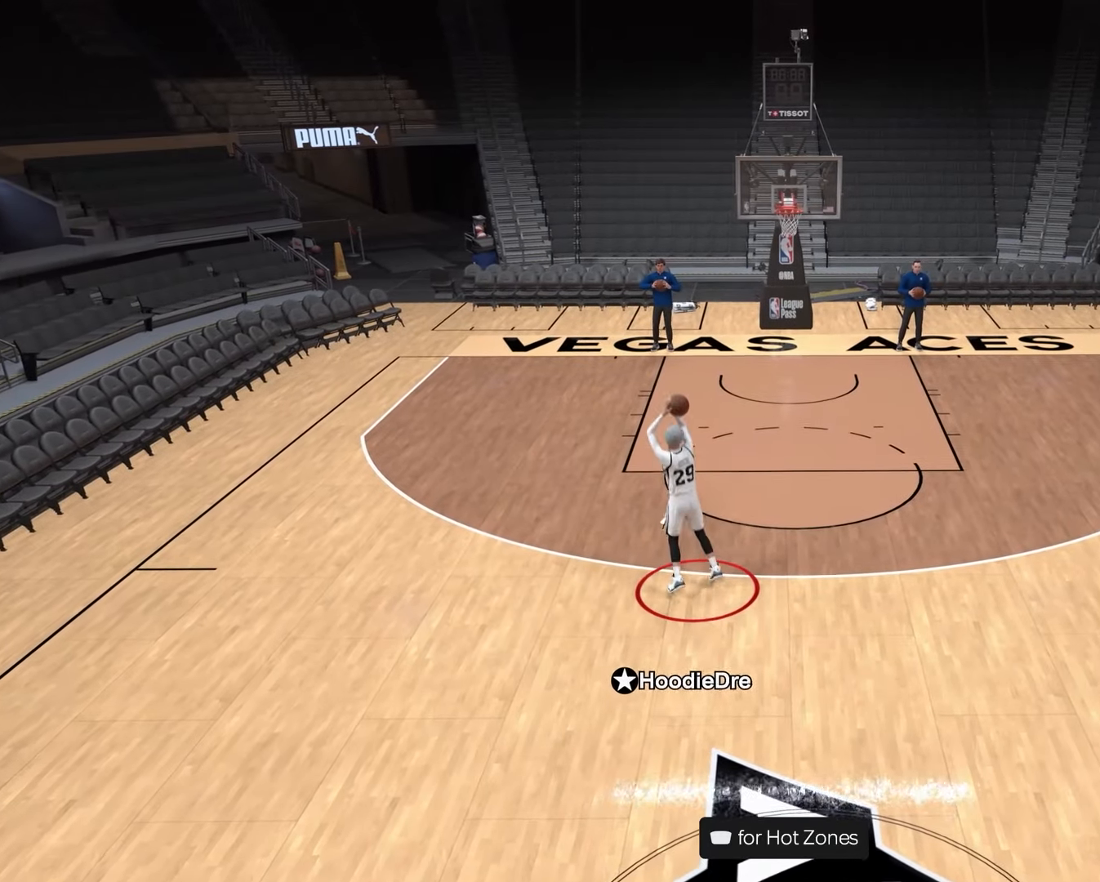
{"buttons": [], "left_stick": "center", "right_stick": "center", "events": [[83, "SQUARE", "up"]]}
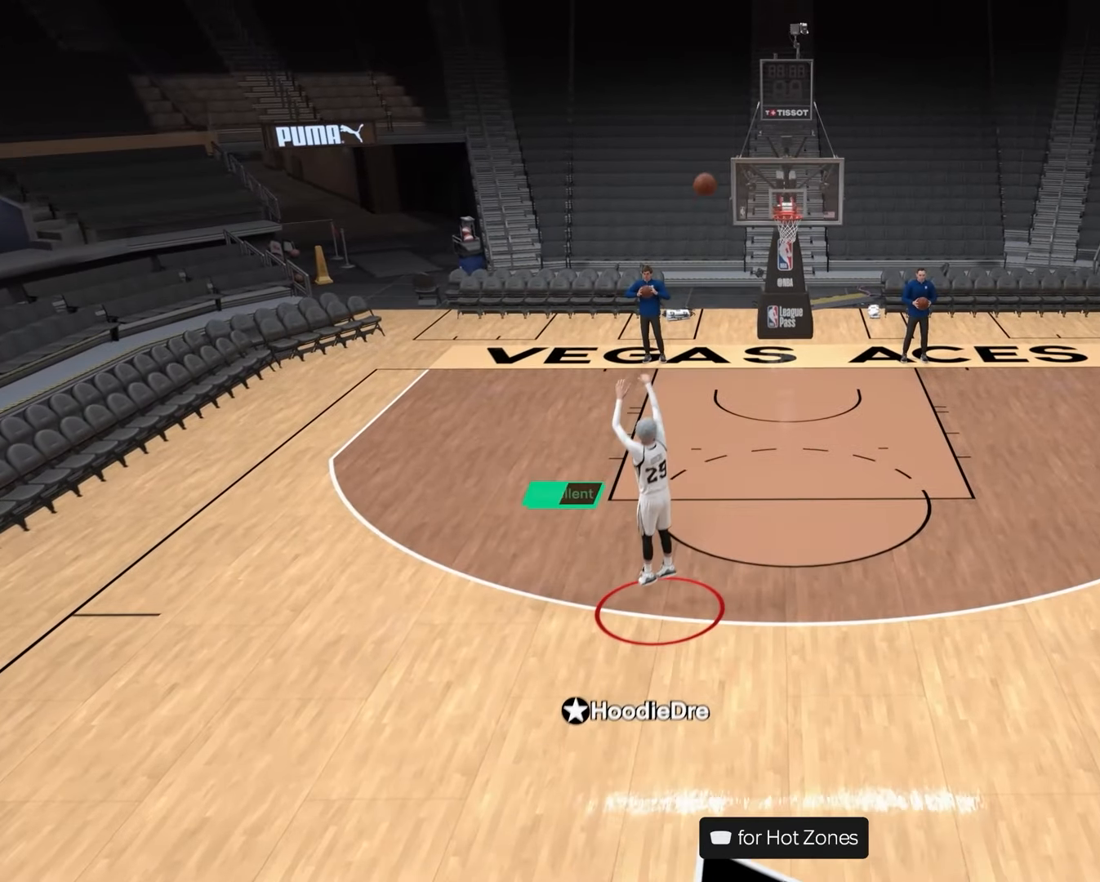
{"buttons": [], "left_stick": "down-left", "right_stick": "center", "events": [[133, "left_stick", "down-left"]]}
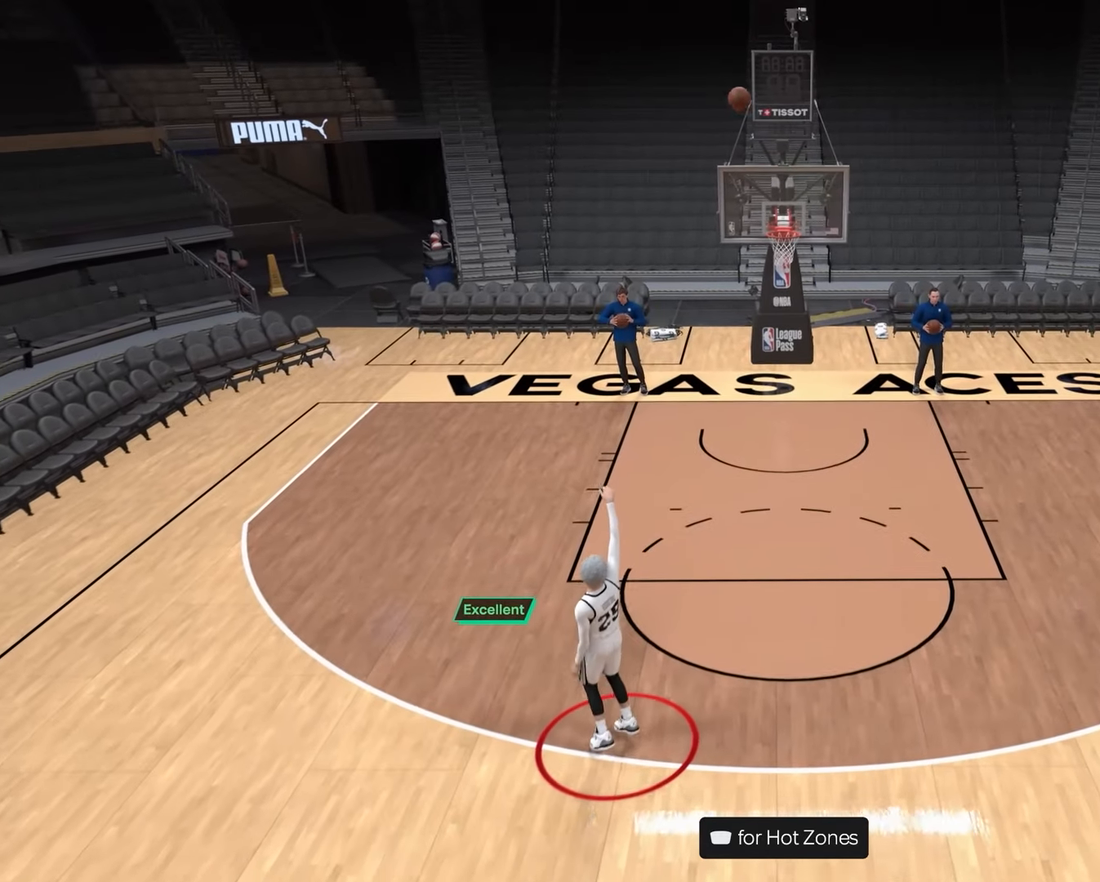
{"buttons": [], "left_stick": "down-left", "right_stick": "center", "events": []}
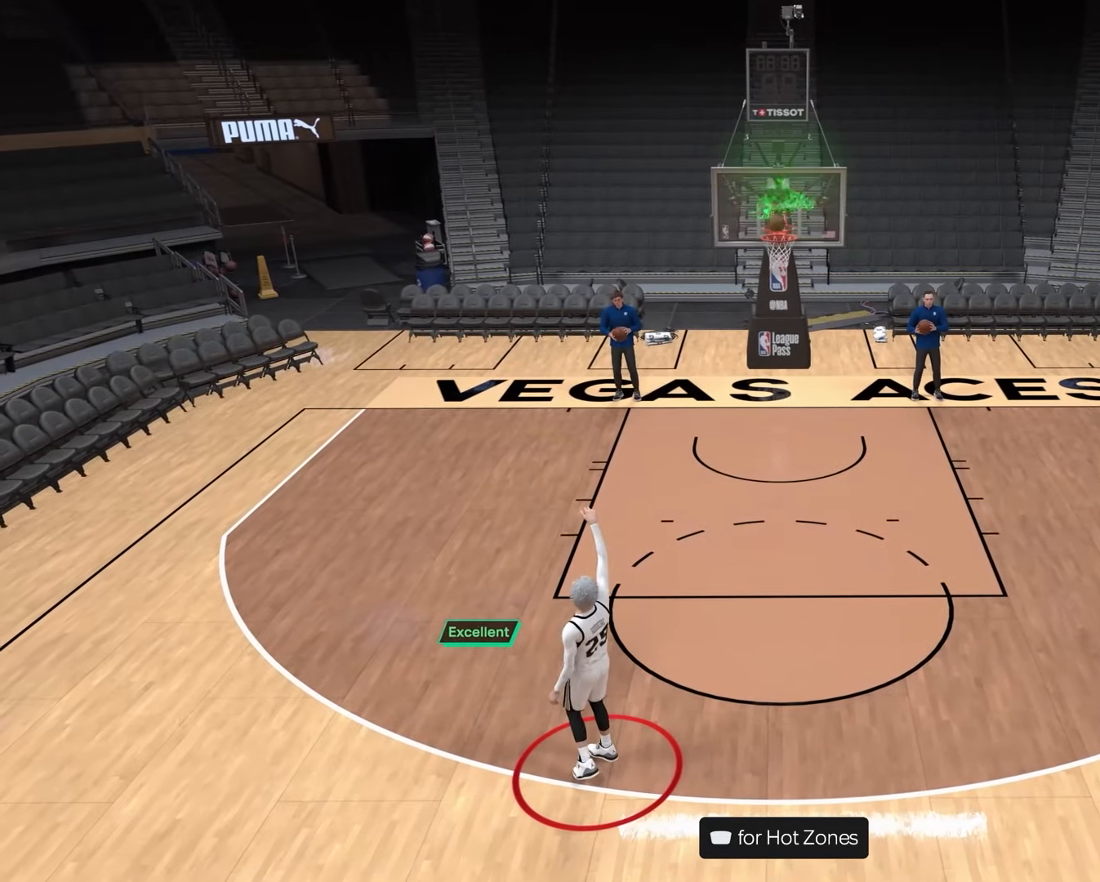
{"buttons": ["CROSS"], "left_stick": "down", "right_stick": "center", "events": [[50, "left_stick", "down"], [483, "CROSS", "down"]]}
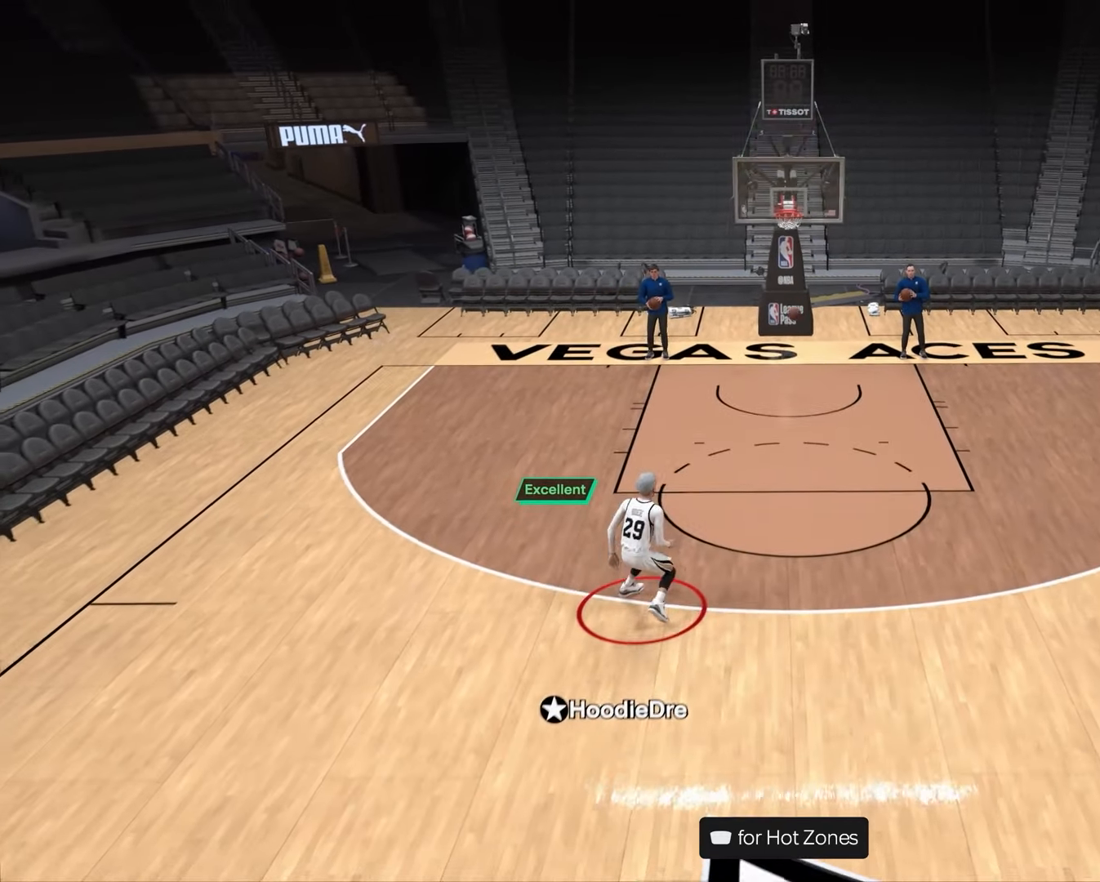
{"buttons": [], "left_stick": "center", "right_stick": "center", "events": [[183, "CROSS", "up"], [400, "left_stick", "center"]]}
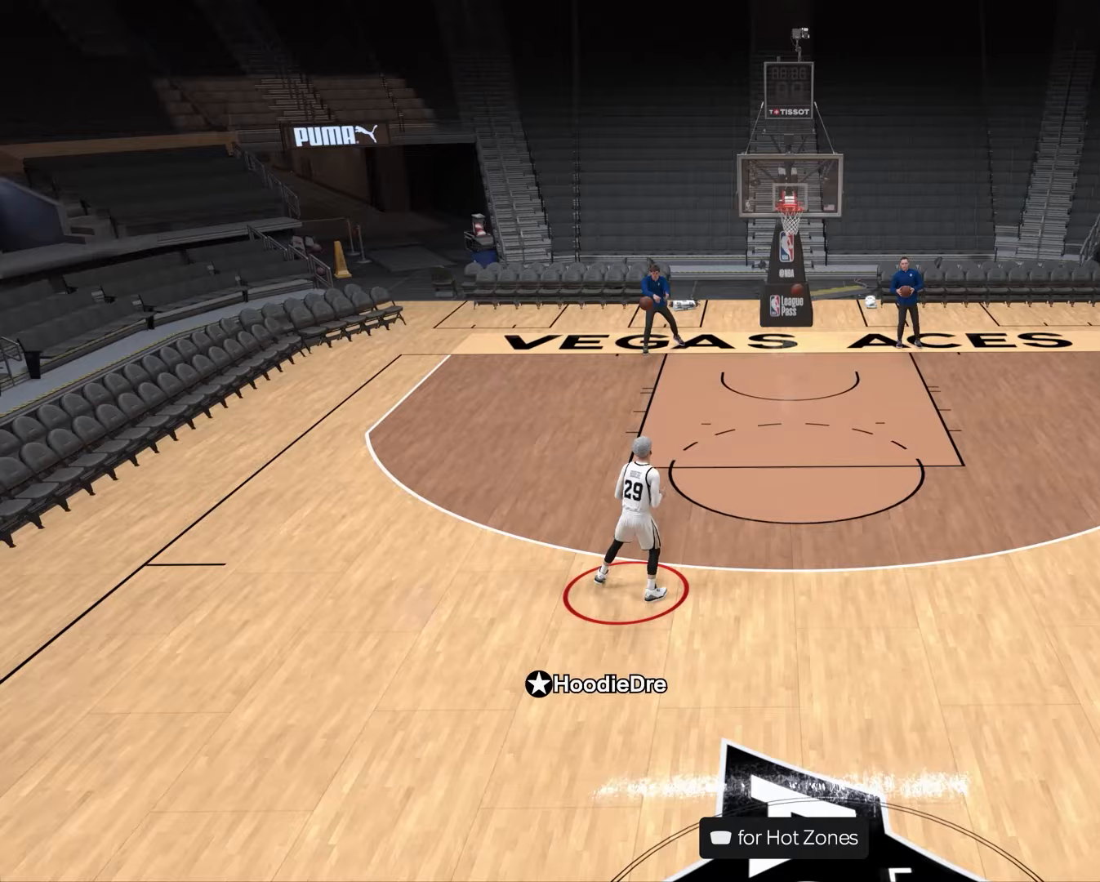
{"buttons": [], "left_stick": "down", "right_stick": "center", "events": [[67, "left_stick", "down"]]}
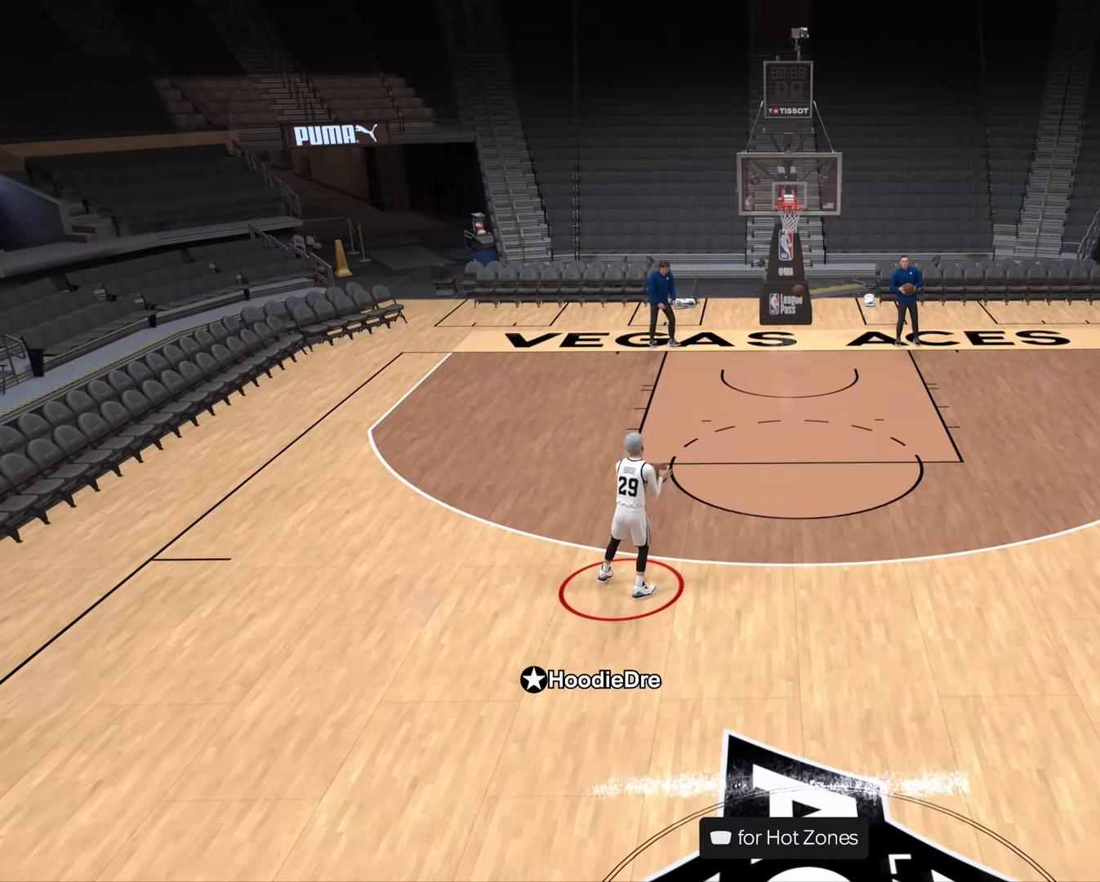
{"buttons": [], "left_stick": "center", "right_stick": "up-left", "events": [[350, "left_stick", "center"], [467, "right_stick", "up-left"]]}
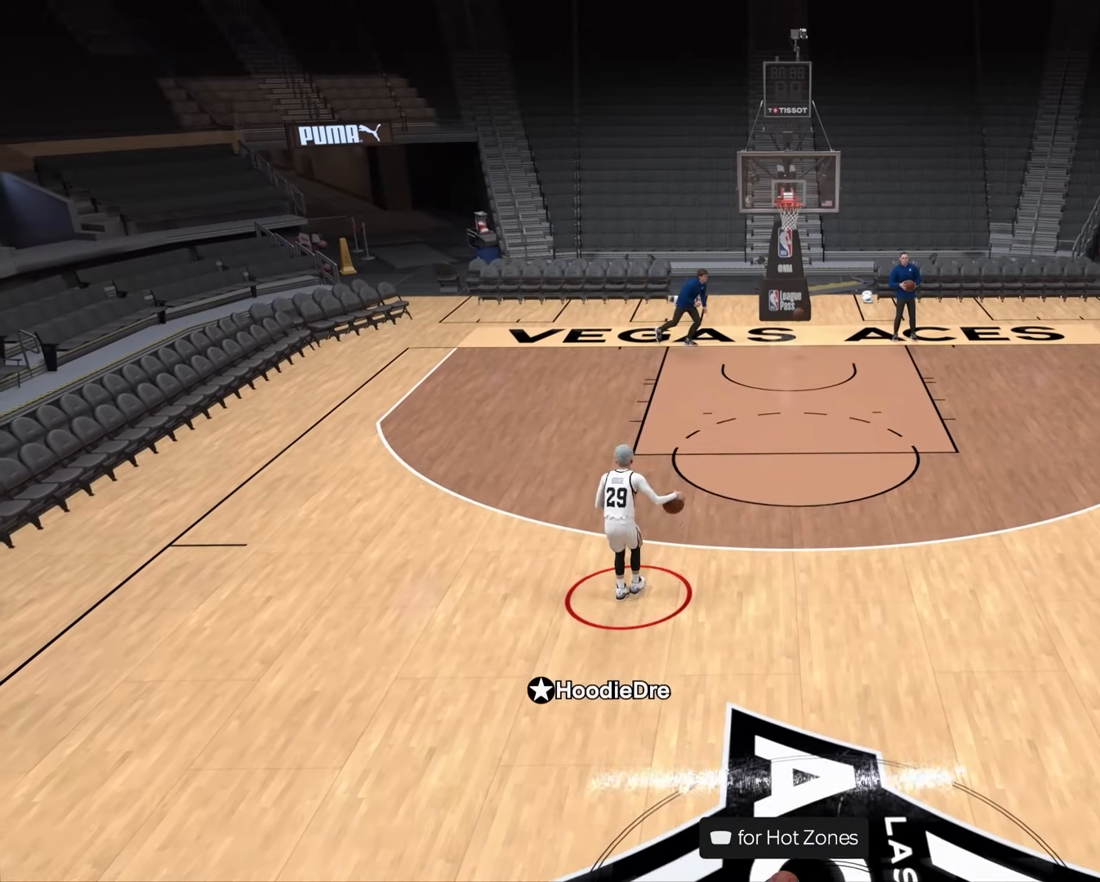
{"buttons": ["R2"], "left_stick": "center", "right_stick": "center", "events": [[50, "right_stick", "center"], [183, "R2", "down"], [183, "right_stick", "down-right"], [350, "right_stick", "center"]]}
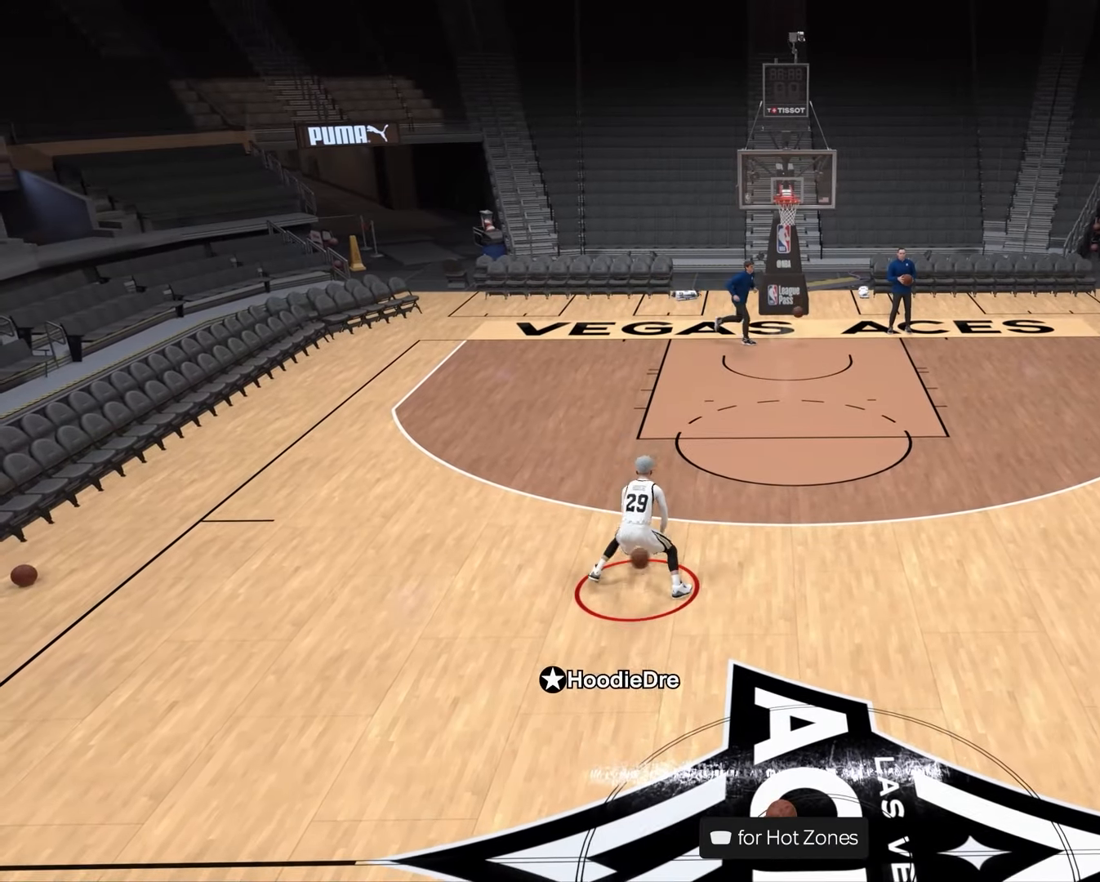
{"buttons": [], "left_stick": "center", "right_stick": "center", "events": [[83, "R2", "up"], [150, "right_stick", "left"], [267, "right_stick", "center"]]}
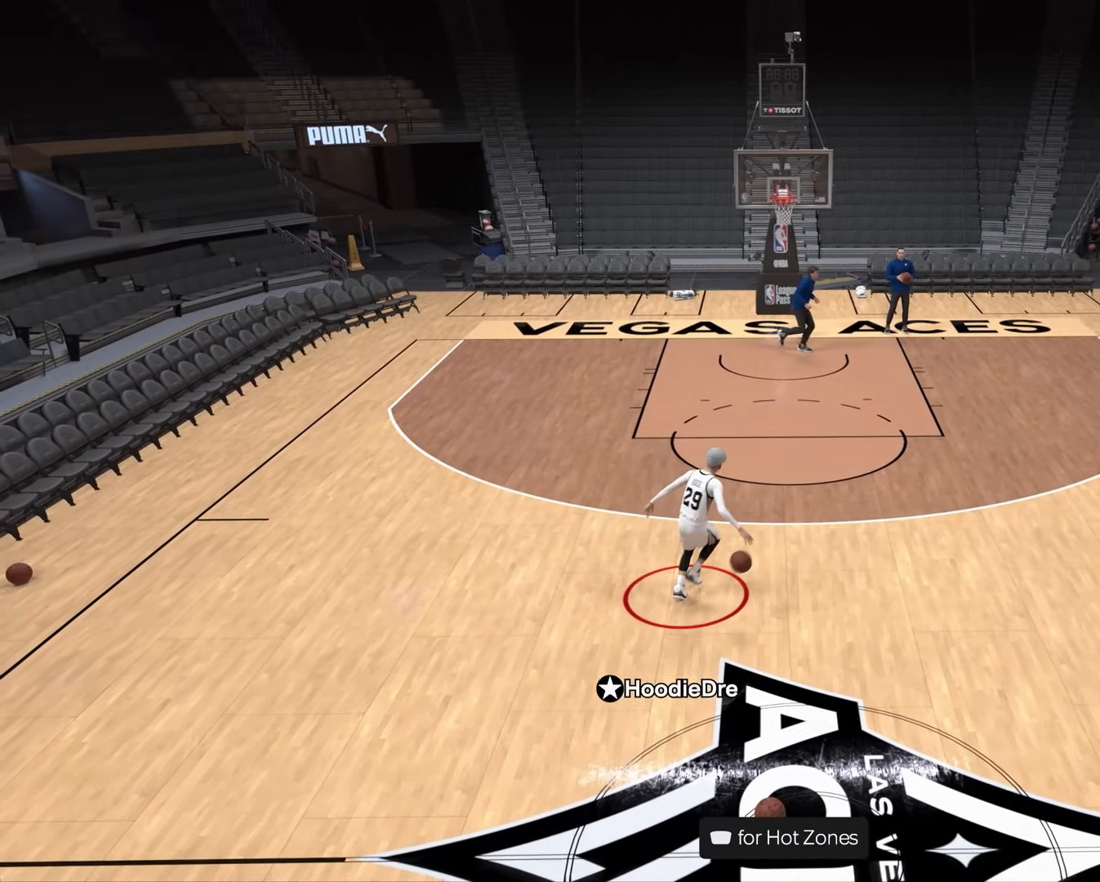
{"buttons": ["R2"], "left_stick": "up-left", "right_stick": "center", "events": [[33, "R2", "down"], [183, "left_stick", "up-left"]]}
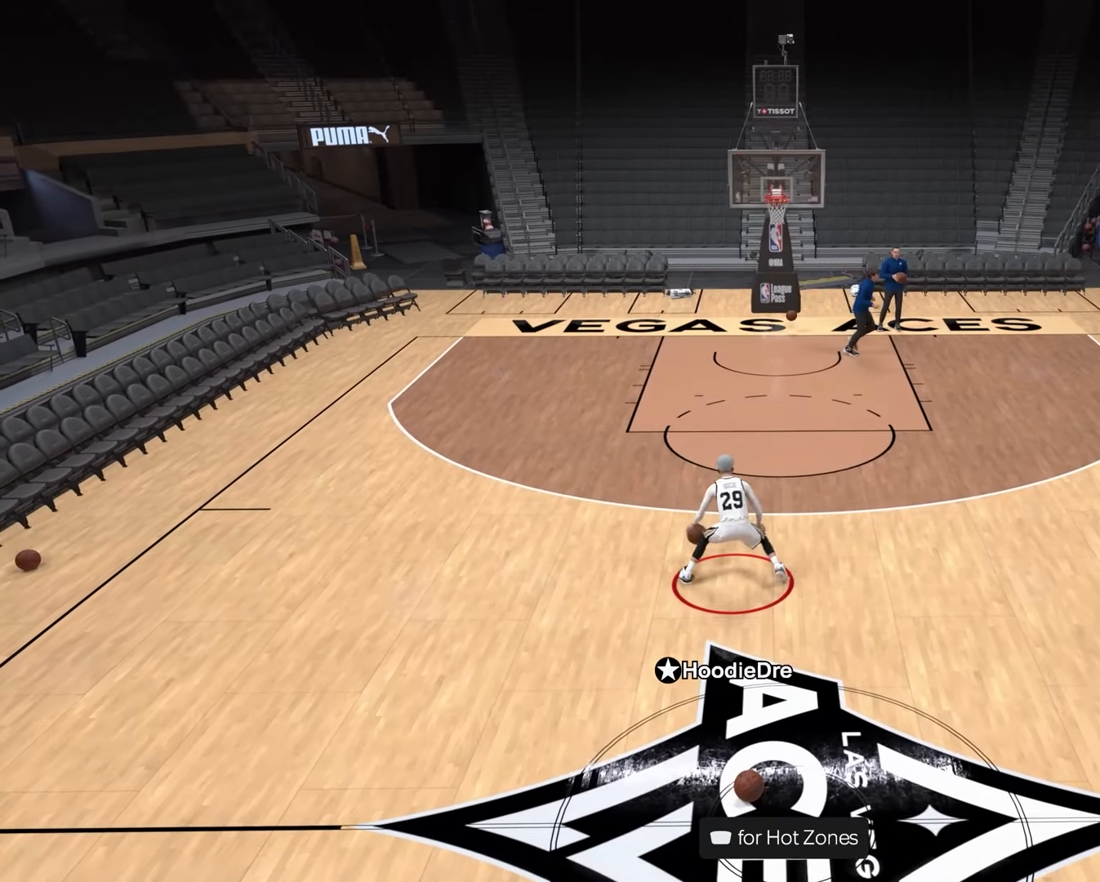
{"buttons": [], "left_stick": "center", "right_stick": "center", "events": [[33, "left_stick", "left"], [67, "L2", "down"], [167, "right_stick", "right"], [300, "right_stick", "center"], [433, "L2", "up"], [467, "left_stick", "center"], [483, "R2", "up"]]}
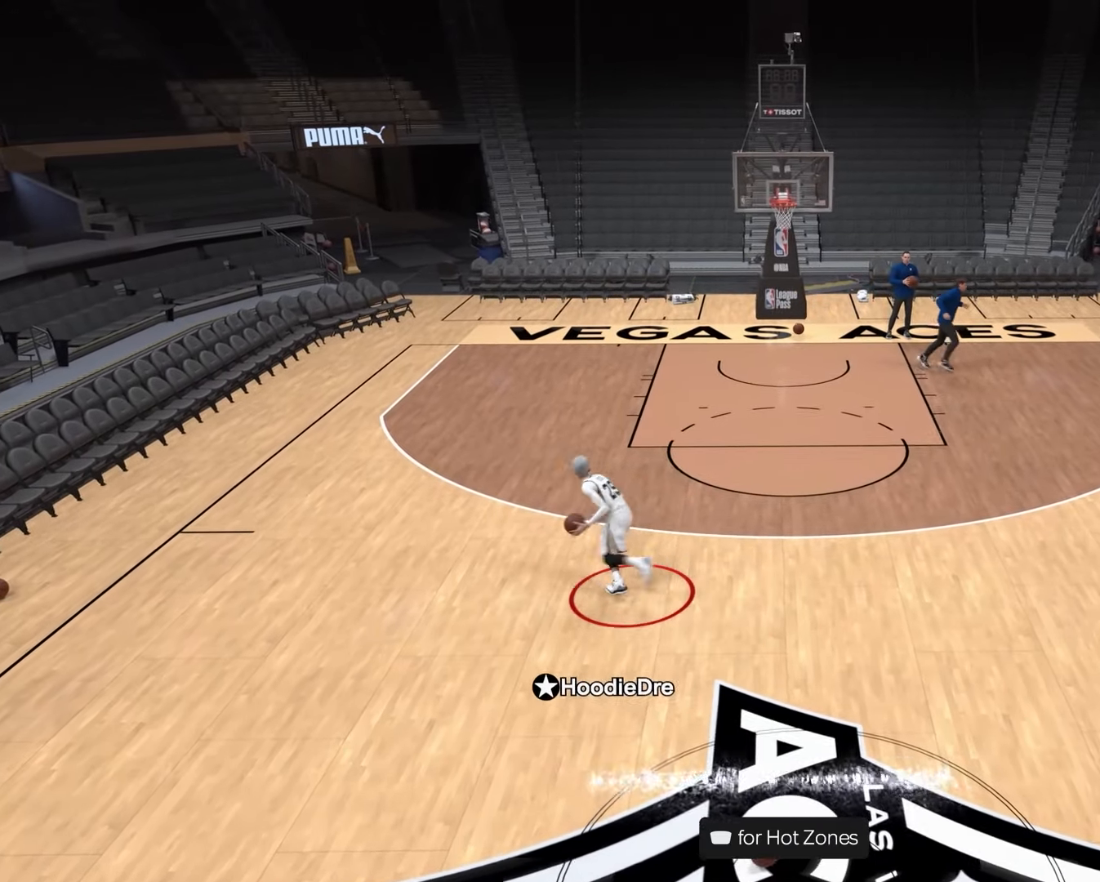
{"buttons": ["SQUARE"], "left_stick": "center", "right_stick": "center", "events": [[67, "SQUARE", "down"]]}
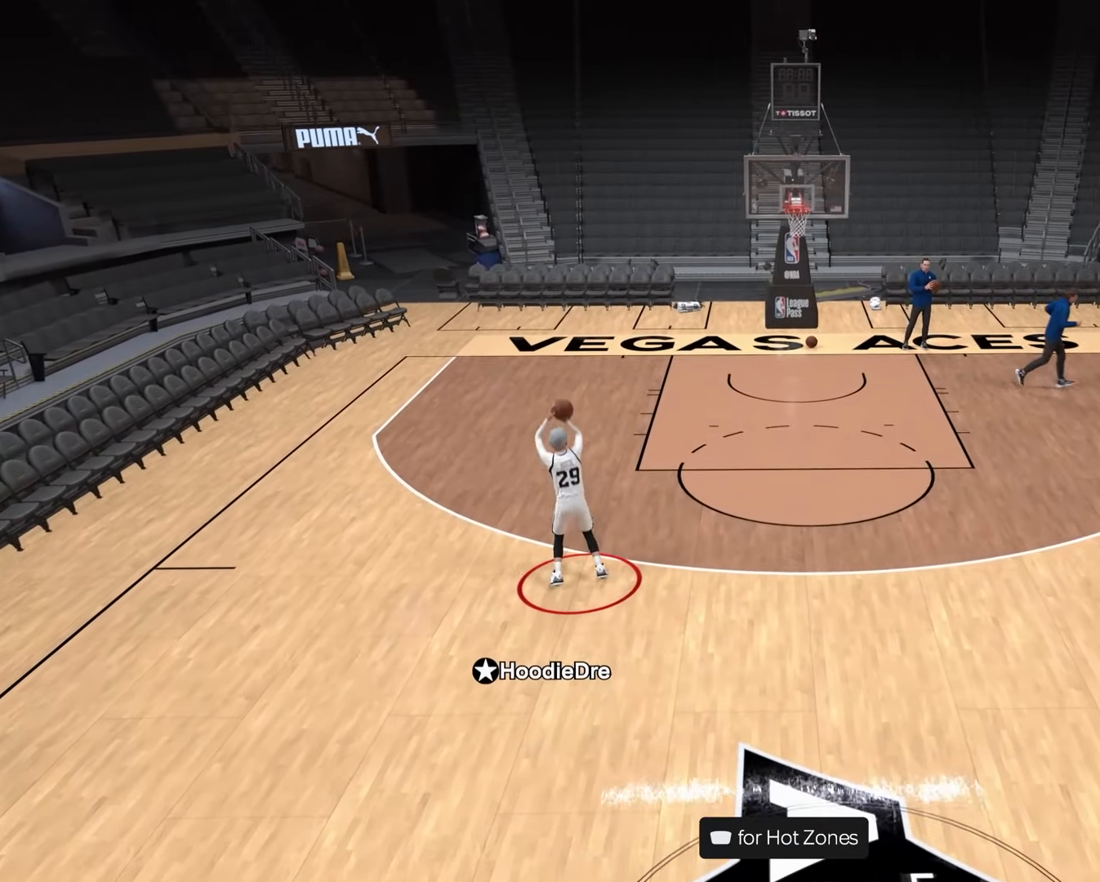
{"buttons": [], "left_stick": "center", "right_stick": "center", "events": [[117, "SQUARE", "up"]]}
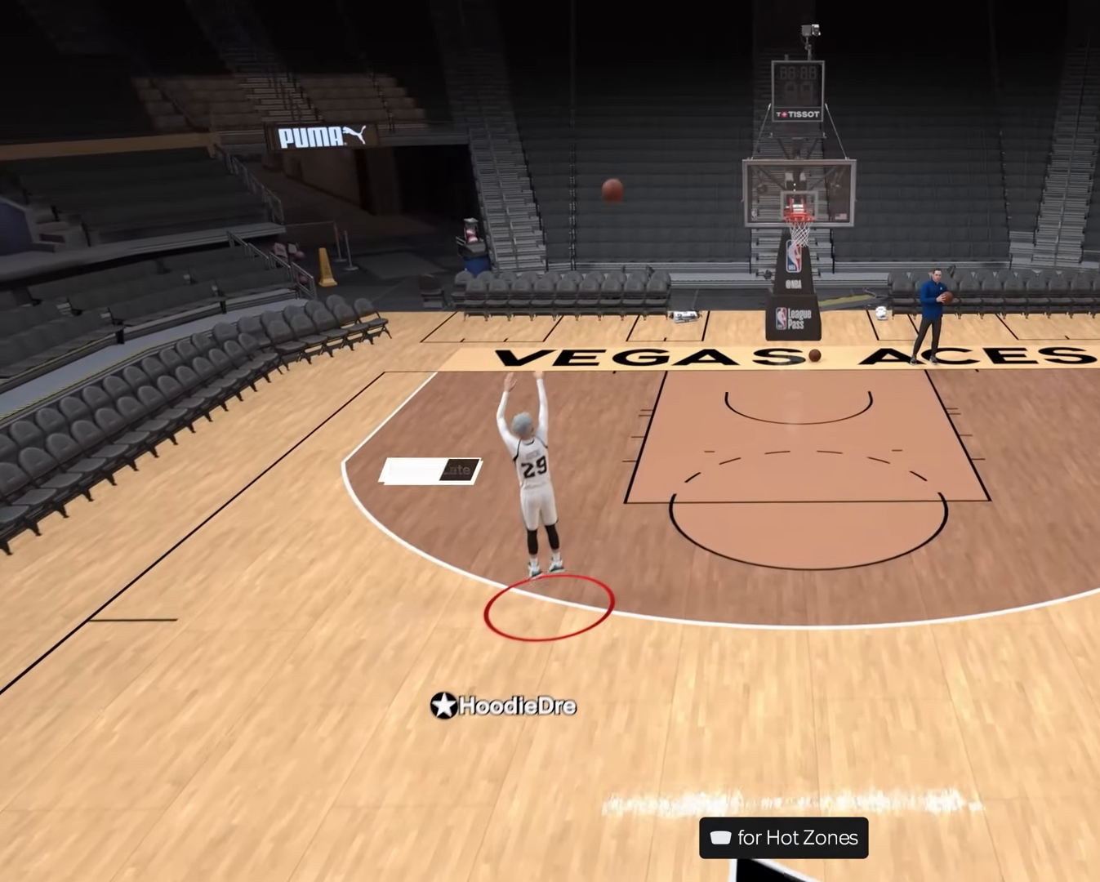
{"buttons": [], "left_stick": "down", "right_stick": "center", "events": [[133, "left_stick", "down"]]}
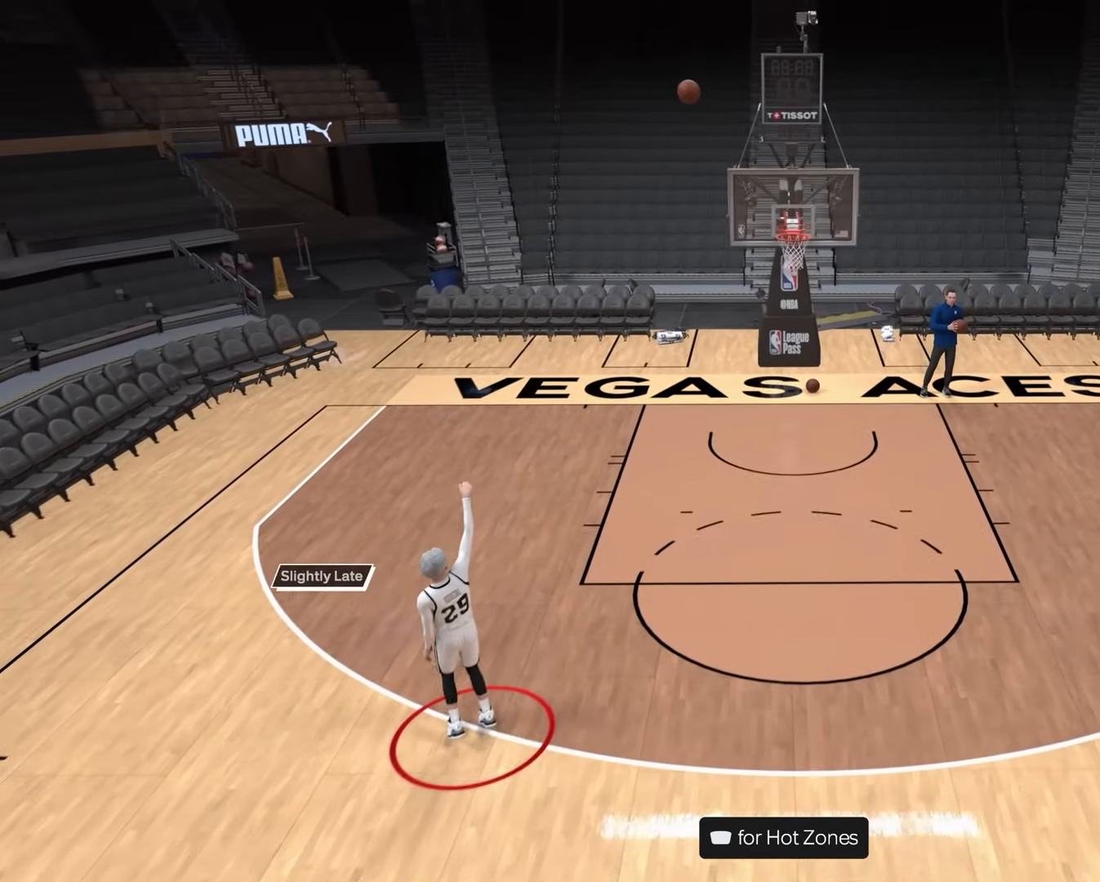
{"buttons": [], "left_stick": "down", "right_stick": "center", "events": []}
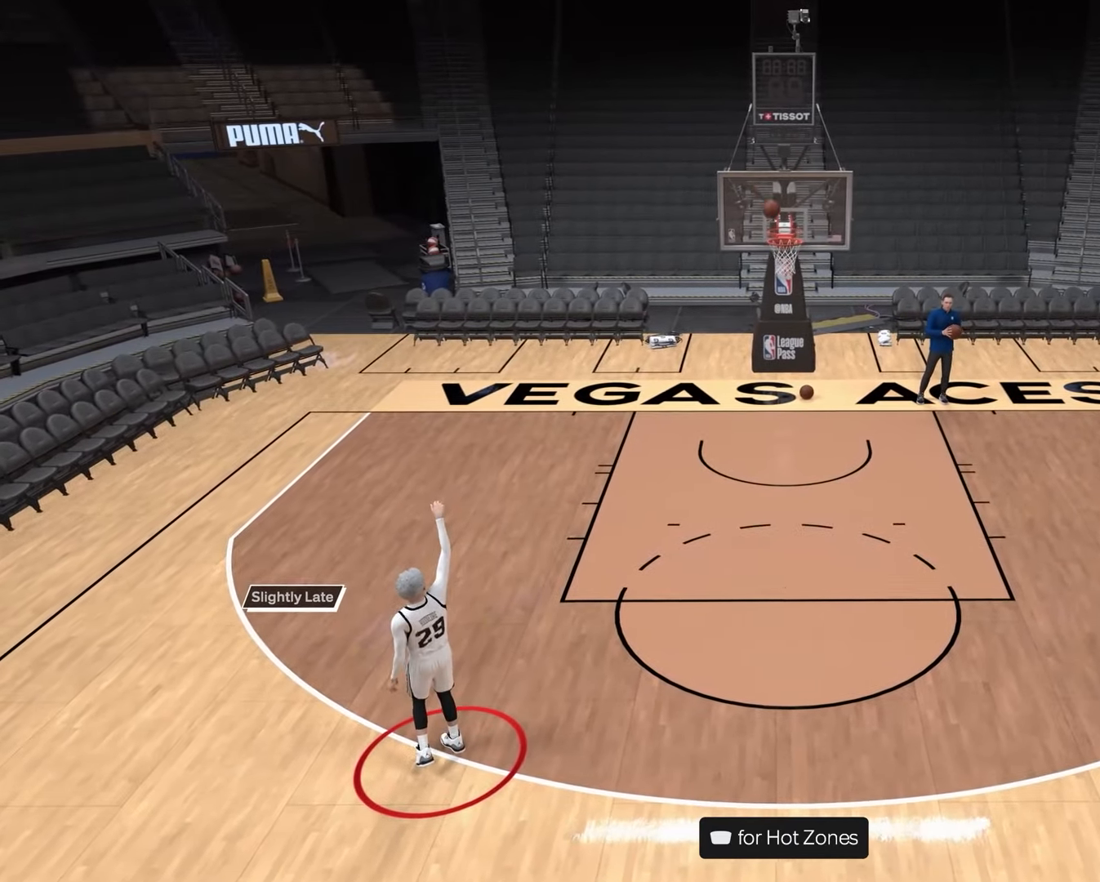
{"buttons": ["CROSS"], "left_stick": "down", "right_stick": "center", "events": [[433, "CROSS", "down"]]}
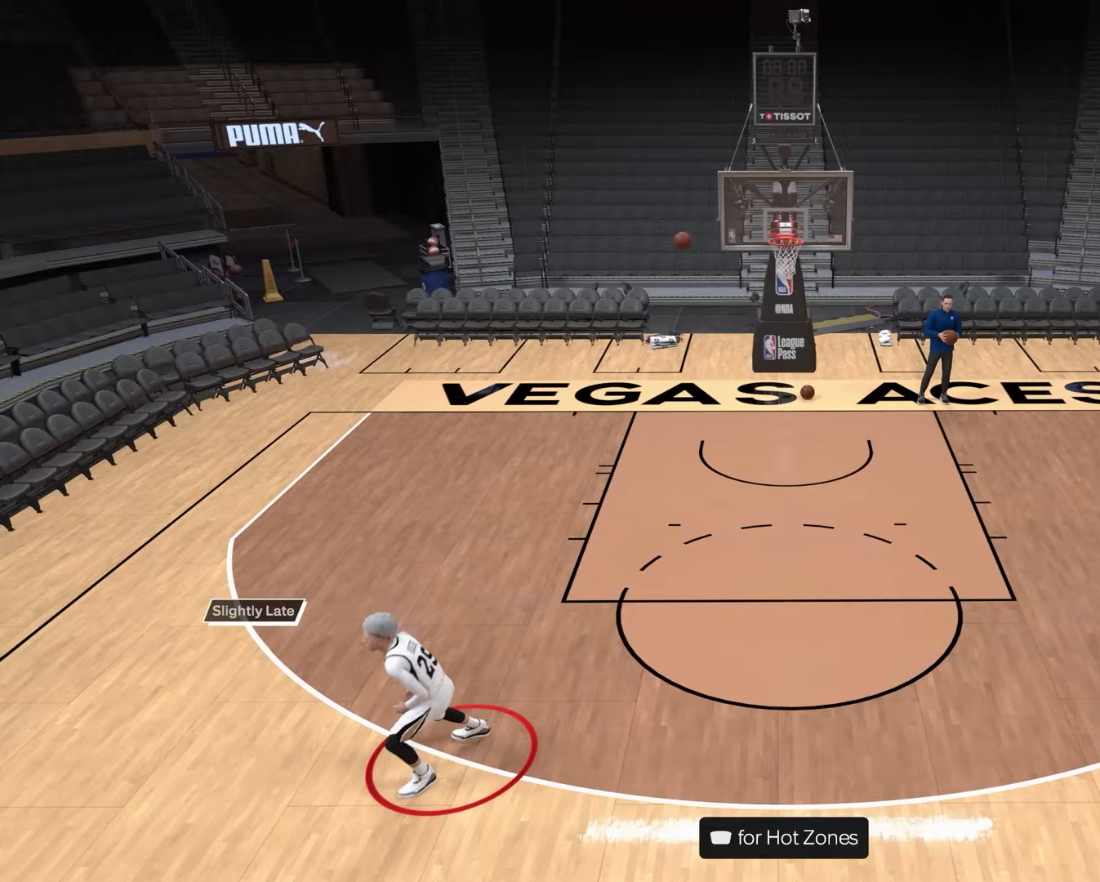
{"buttons": [], "left_stick": "center", "right_stick": "center", "events": [[33, "CROSS", "up"], [383, "left_stick", "center"]]}
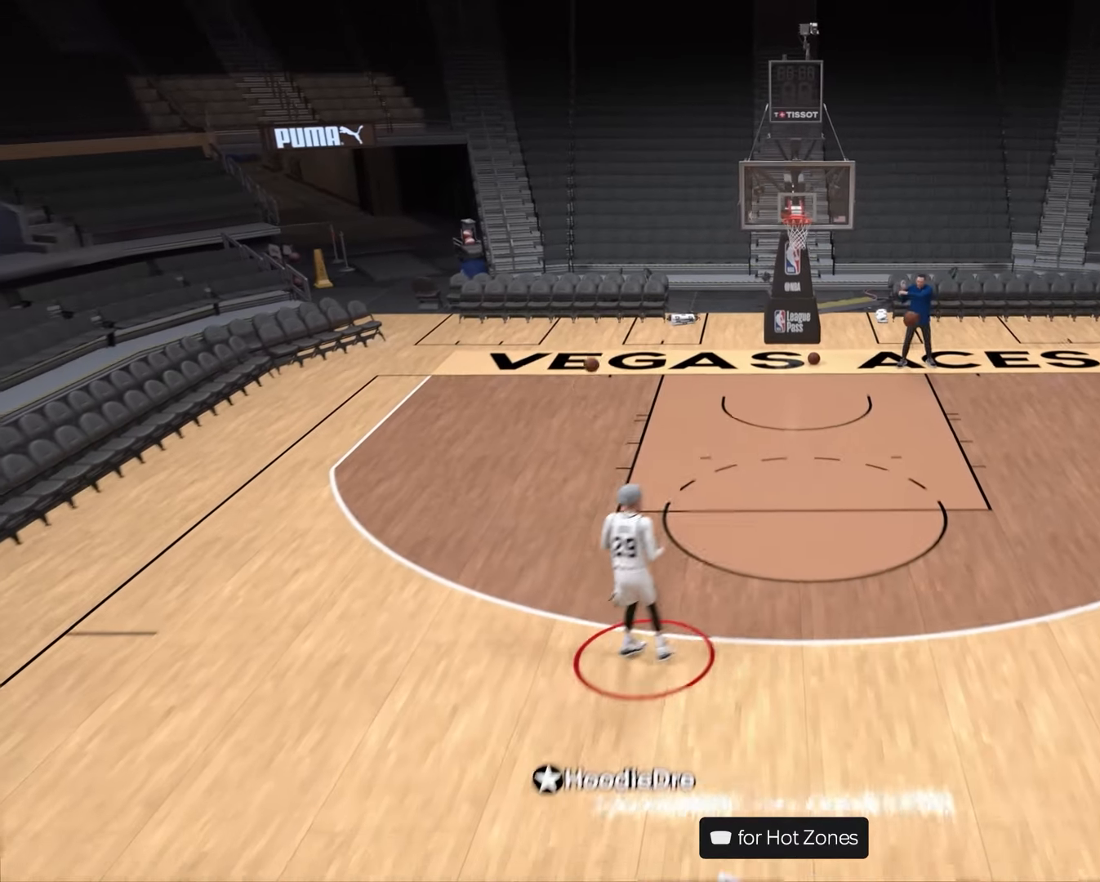
{"buttons": [], "left_stick": "down", "right_stick": "center", "events": [[67, "left_stick", "down"]]}